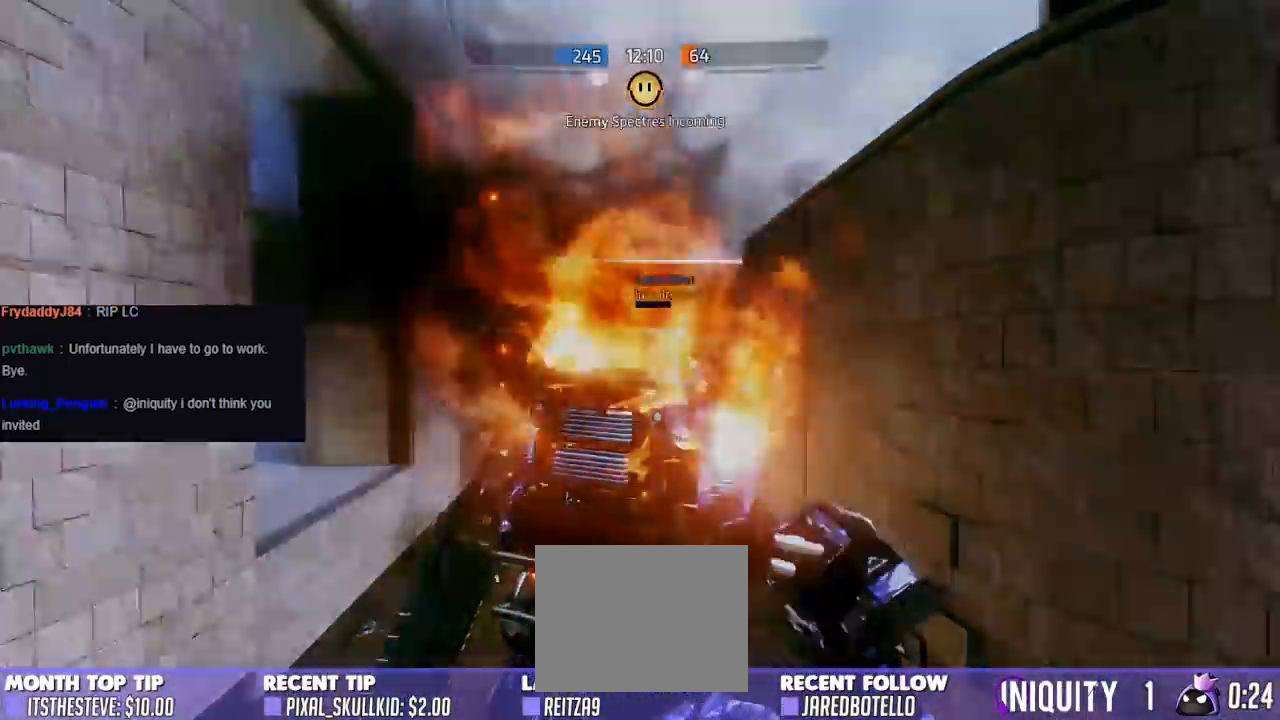
Gameplay with a controller (Xbox layout); each line is a JSON object with the inputs held at the frame after it. "events" lists button and stick changes between this image and that frame as [ms after this image, input, new state], when the widget could be followed in between.
{"buttons": [], "left_stick": "center", "right_stick": "center", "events": []}
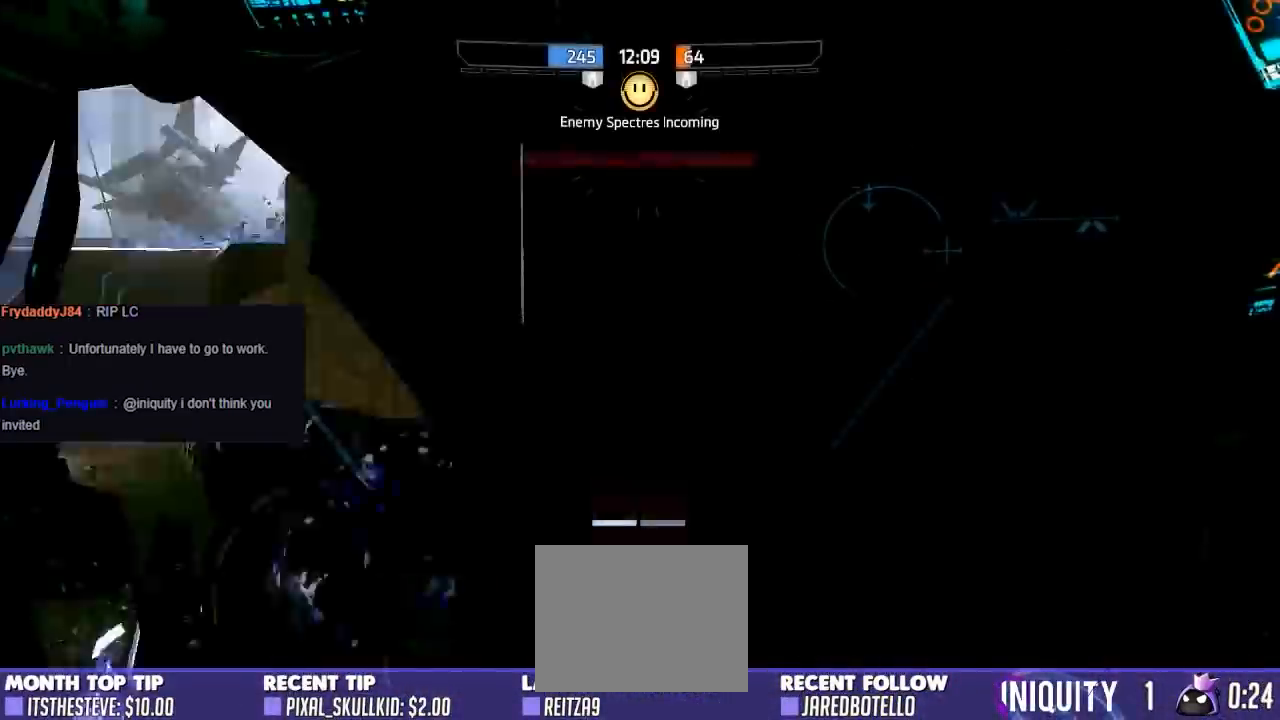
{"buttons": [], "left_stick": "up-right", "right_stick": "left", "events": [[233, "left_stick", "right"], [250, "right_stick", "left"], [317, "left_stick", "up-right"]]}
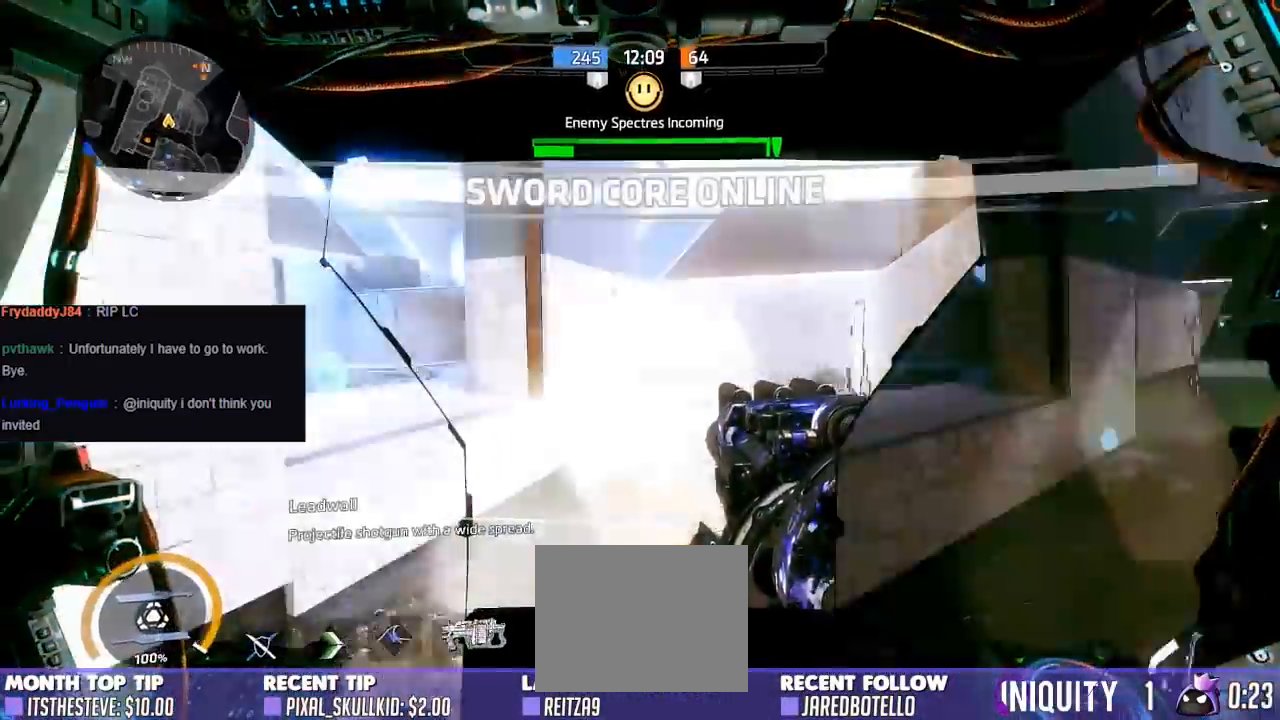
{"buttons": [], "left_stick": "up-right", "right_stick": "left", "events": [[200, "right_stick", "center"], [350, "right_stick", "left"]]}
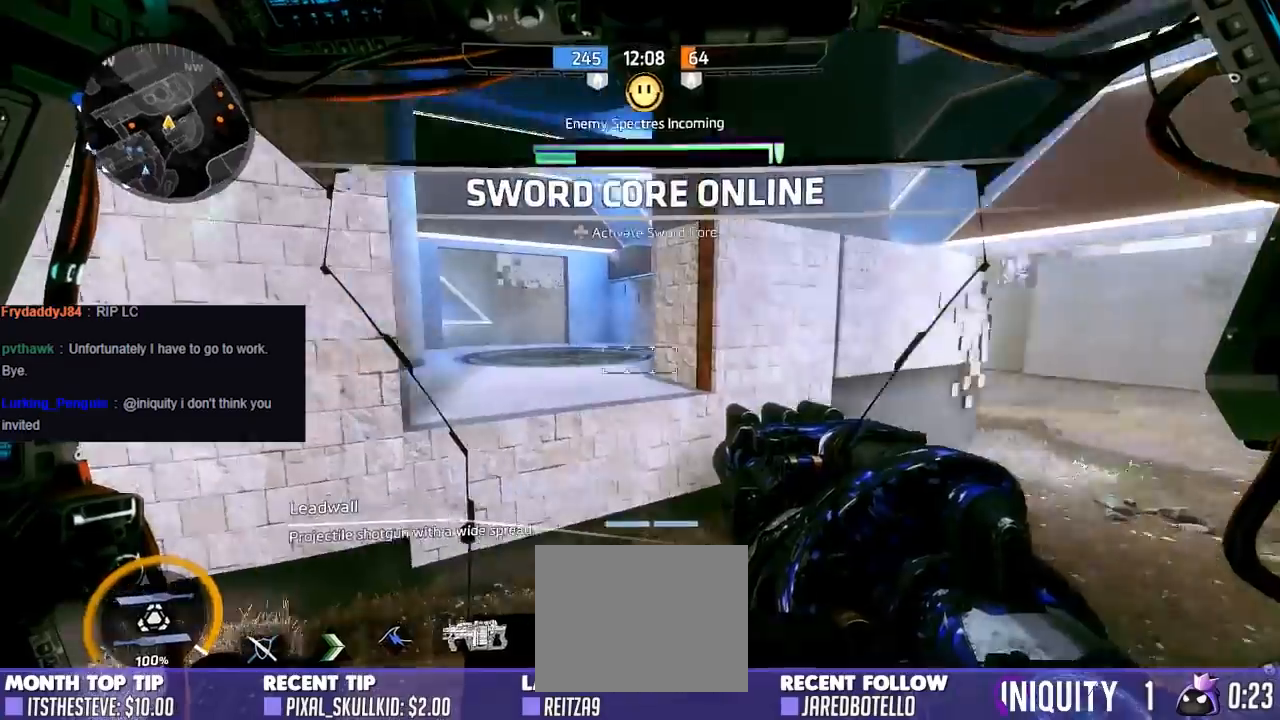
{"buttons": [], "left_stick": "up", "right_stick": "left", "events": [[67, "left_stick", "up"], [350, "R3", "down"], [483, "R3", "up"]]}
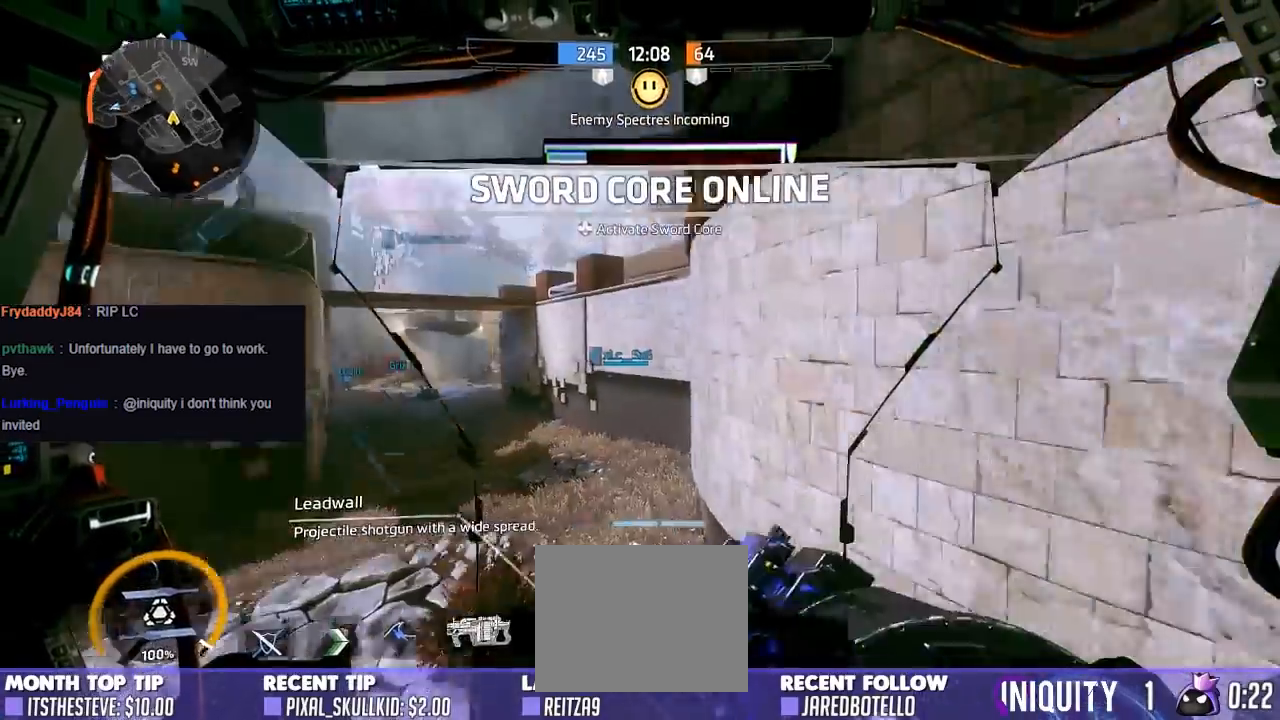
{"buttons": [], "left_stick": "up", "right_stick": "left", "events": [[117, "right_stick", "center"], [483, "right_stick", "left"]]}
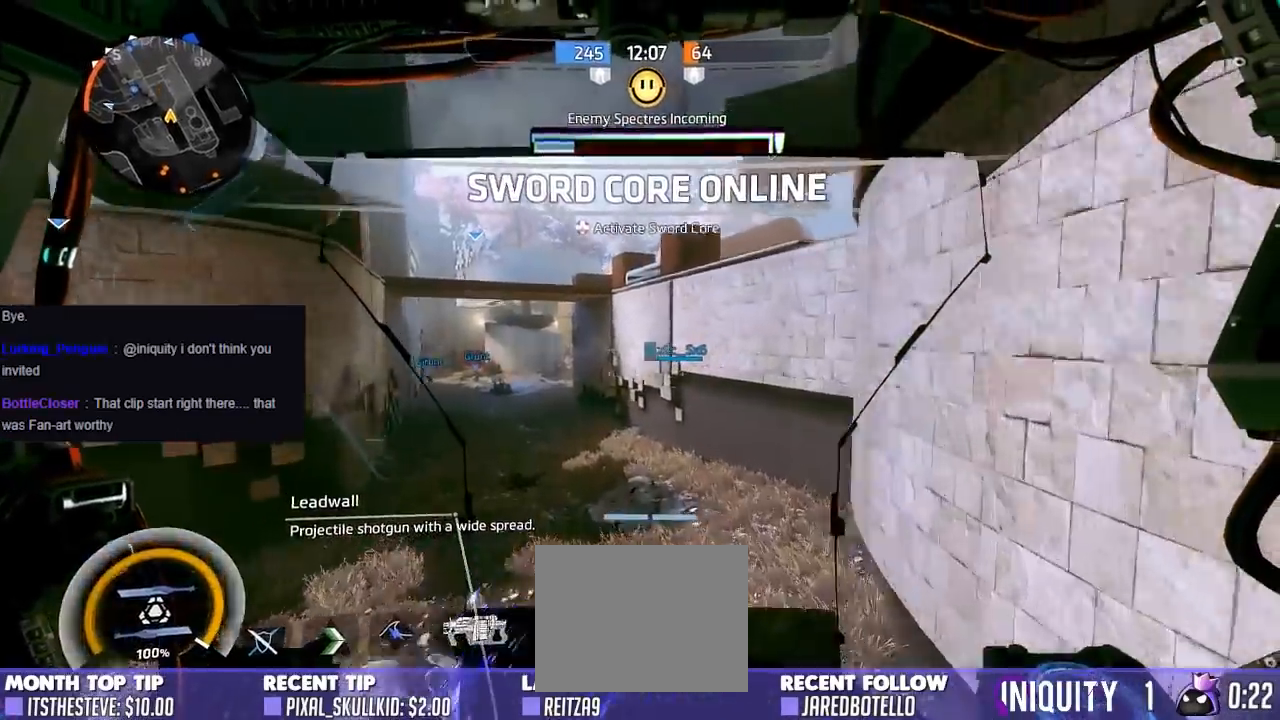
{"buttons": [], "left_stick": "up", "right_stick": "center", "events": [[150, "A", "down"], [267, "A", "up"], [267, "R3", "down"], [267, "right_stick", "center"], [450, "R3", "up"]]}
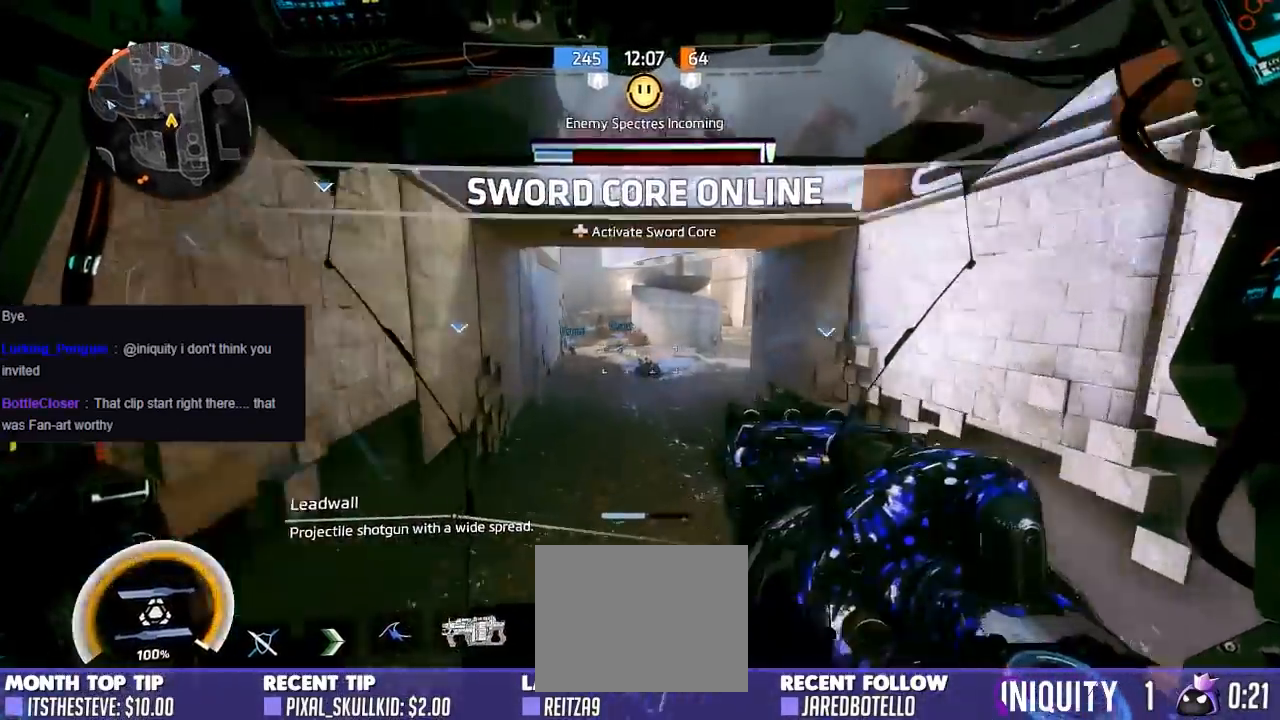
{"buttons": ["R3"], "left_stick": "up", "right_stick": "center", "events": [[200, "R3", "down"], [350, "R3", "up"], [500, "R3", "down"]]}
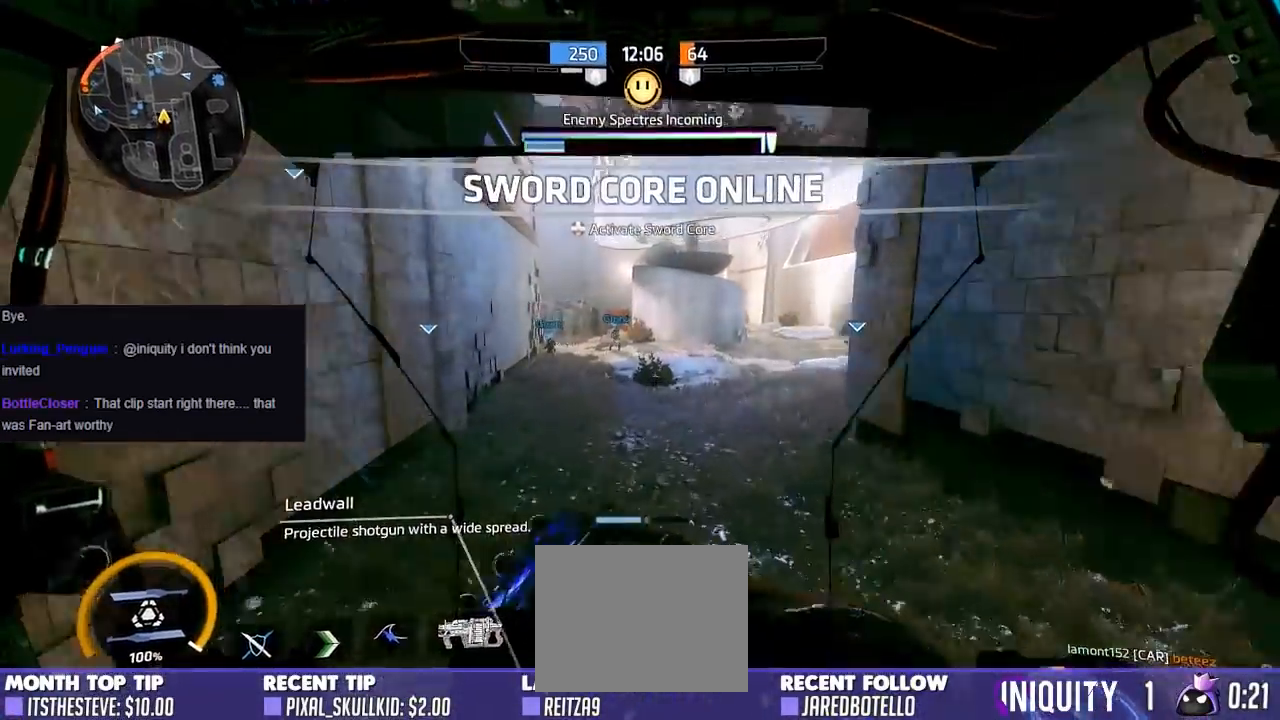
{"buttons": [], "left_stick": "up", "right_stick": "up-left", "events": [[167, "R3", "up"], [350, "right_stick", "up-left"], [400, "R3", "down"], [500, "R3", "up"]]}
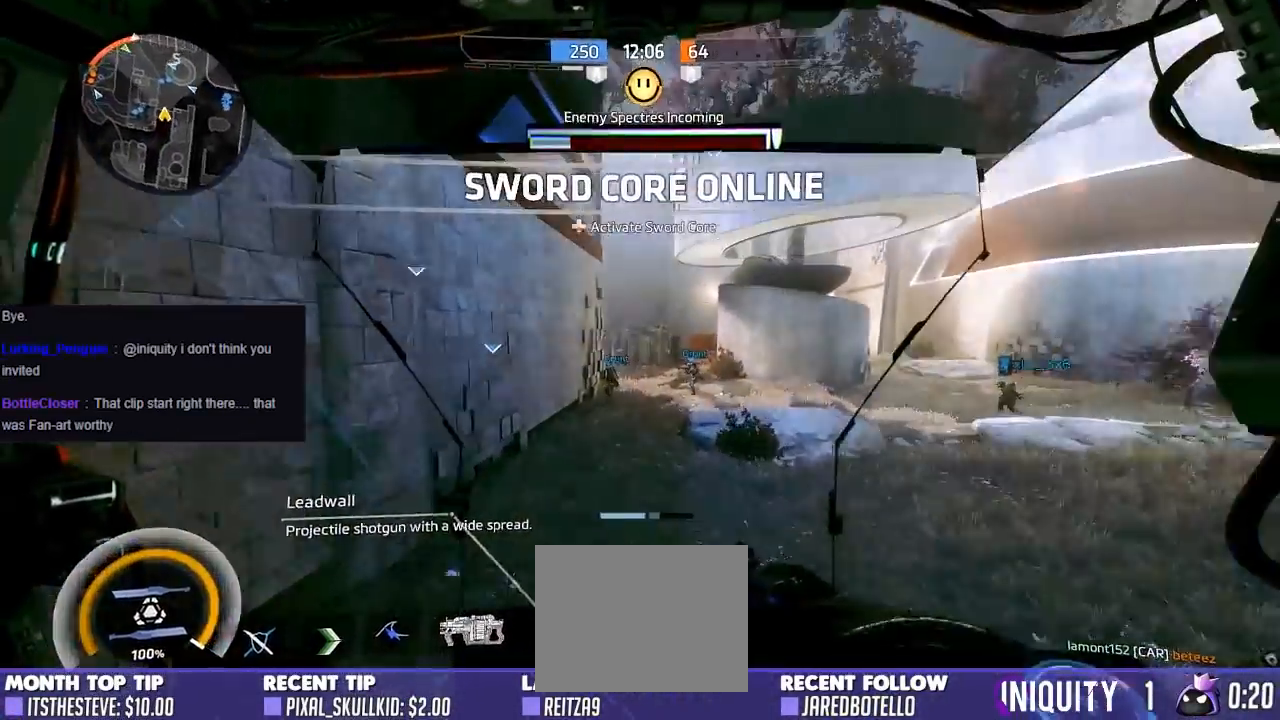
{"buttons": [], "left_stick": "up", "right_stick": "center", "events": [[83, "right_stick", "center"]]}
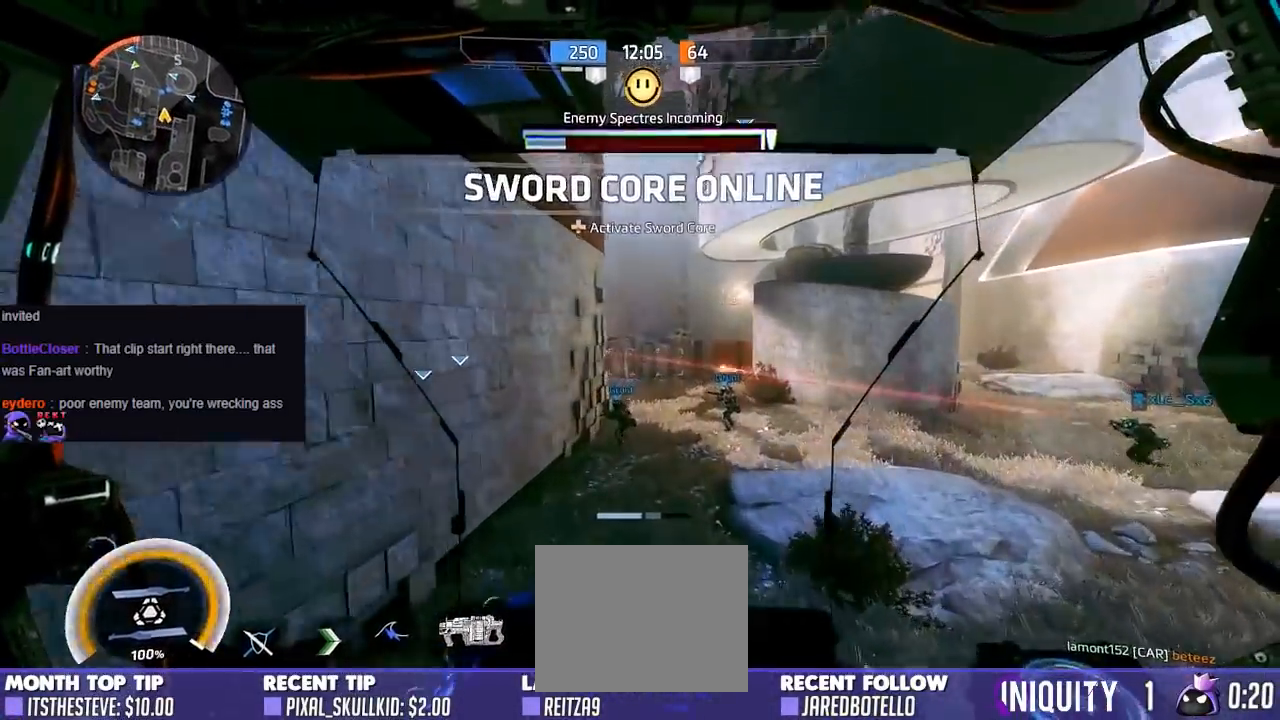
{"buttons": [], "left_stick": "up", "right_stick": "left", "events": [[67, "R3", "down"], [200, "R3", "up"], [417, "right_stick", "left"]]}
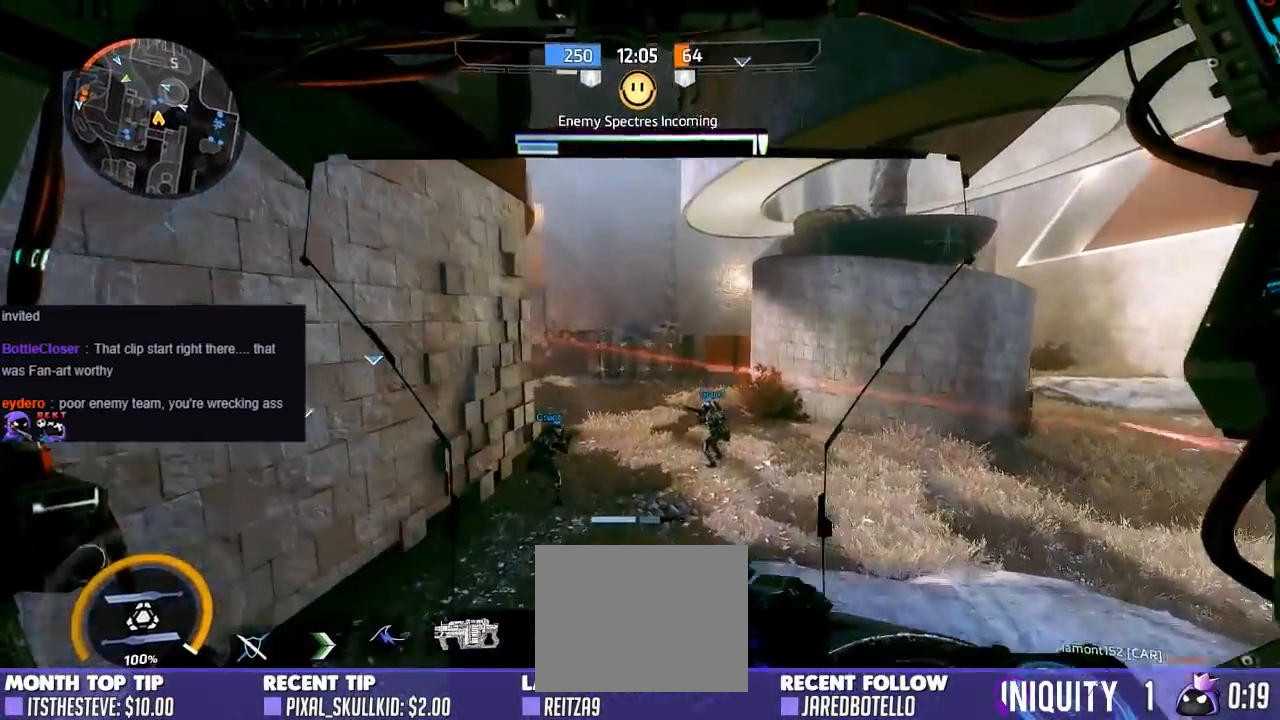
{"buttons": ["R1"], "left_stick": "up-right", "right_stick": "left", "events": [[17, "R1", "down"], [200, "left_stick", "up-right"]]}
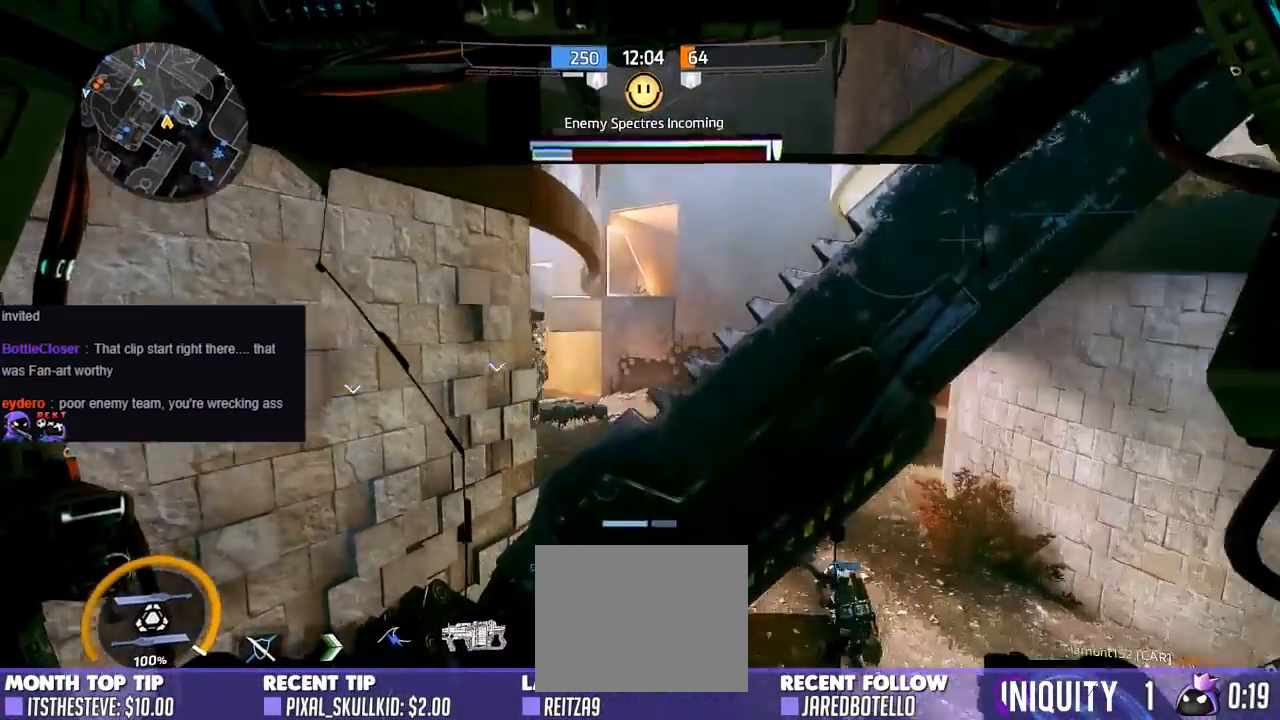
{"buttons": ["R1"], "left_stick": "up-right", "right_stick": "left", "events": []}
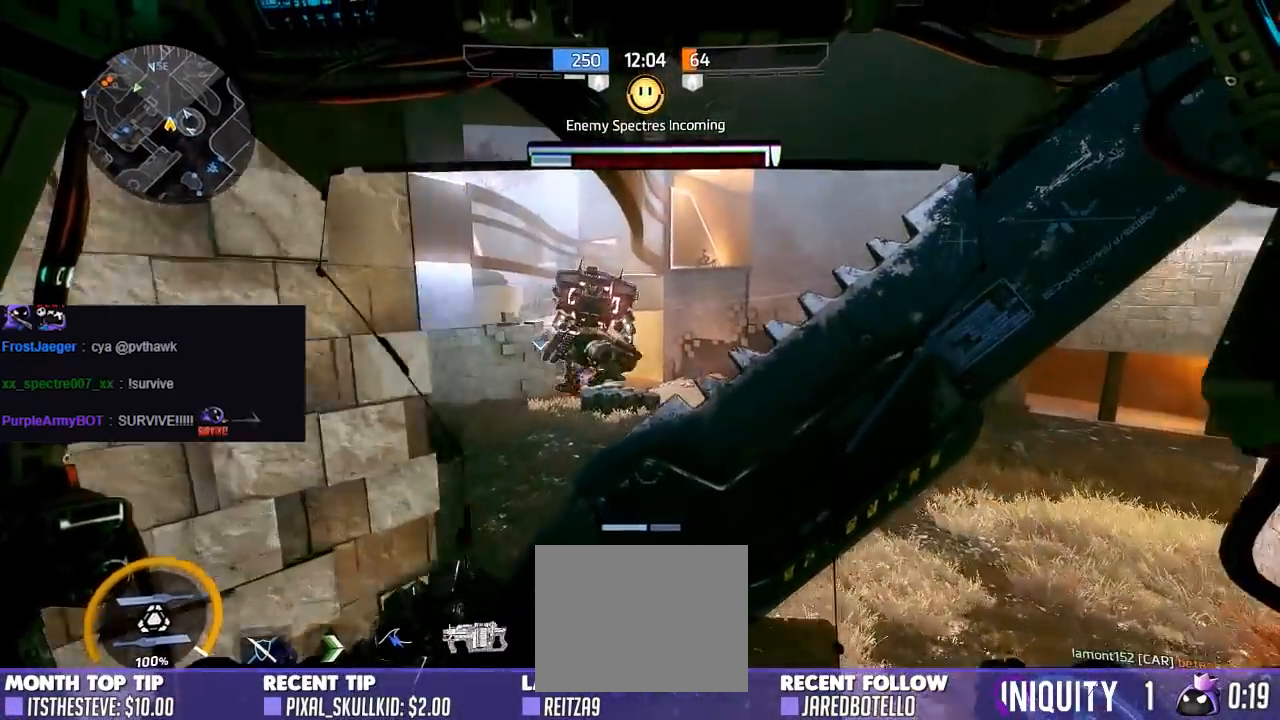
{"buttons": ["L1"], "left_stick": "up", "right_stick": "left", "events": [[117, "R1", "up"], [233, "L1", "down"], [250, "left_stick", "up"]]}
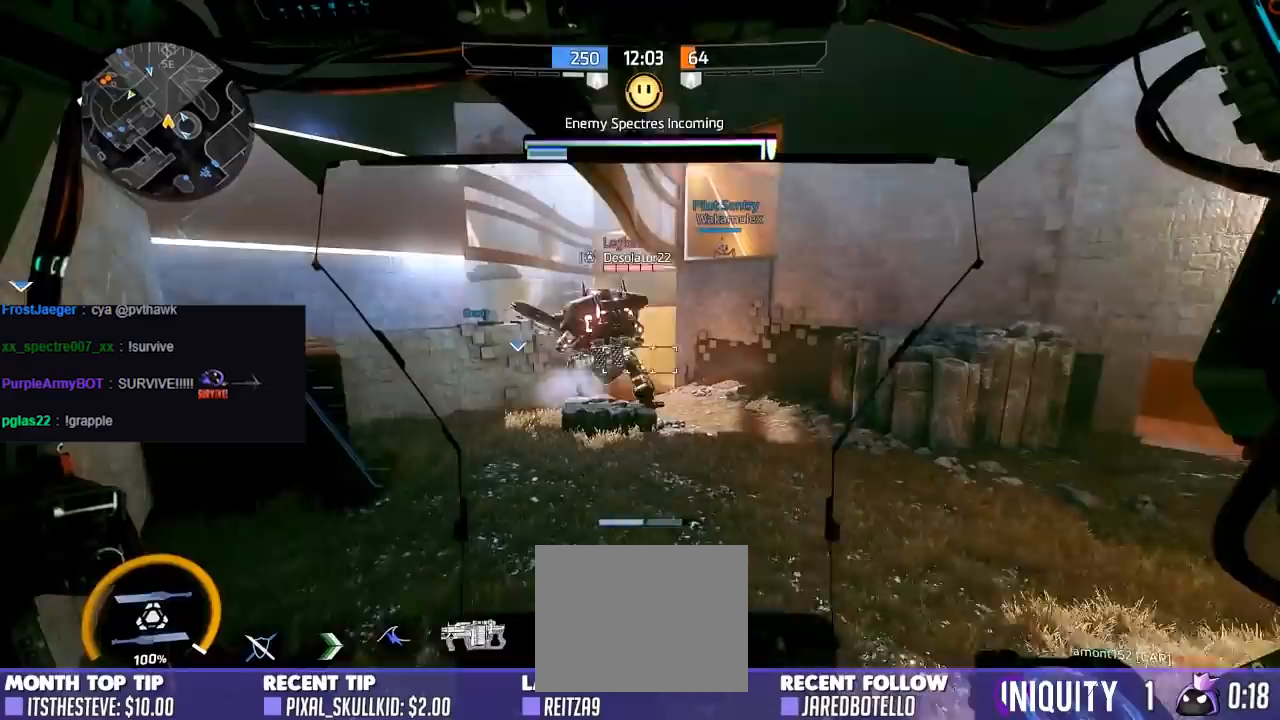
{"buttons": ["L1"], "left_stick": "up", "right_stick": "center", "events": [[283, "right_stick", "center"], [333, "DPAD_DOWN", "down"], [350, "DPAD_DOWN", "up"], [450, "DPAD_DOWN", "down"], [500, "DPAD_DOWN", "up"]]}
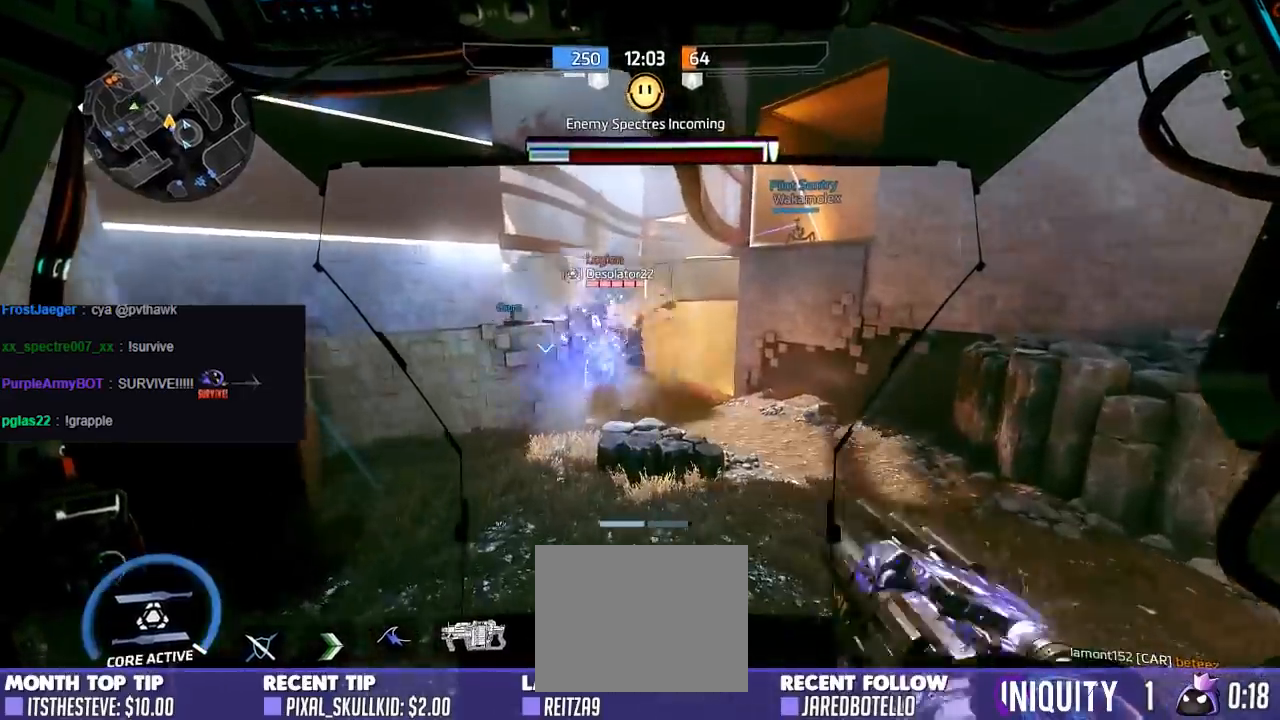
{"buttons": [], "left_stick": "up-right", "right_stick": "center", "events": [[67, "DPAD_DOWN", "down"], [83, "DPAD_DOWN", "up"], [233, "A", "down"], [400, "A", "up"], [417, "L1", "up"], [417, "left_stick", "up-right"]]}
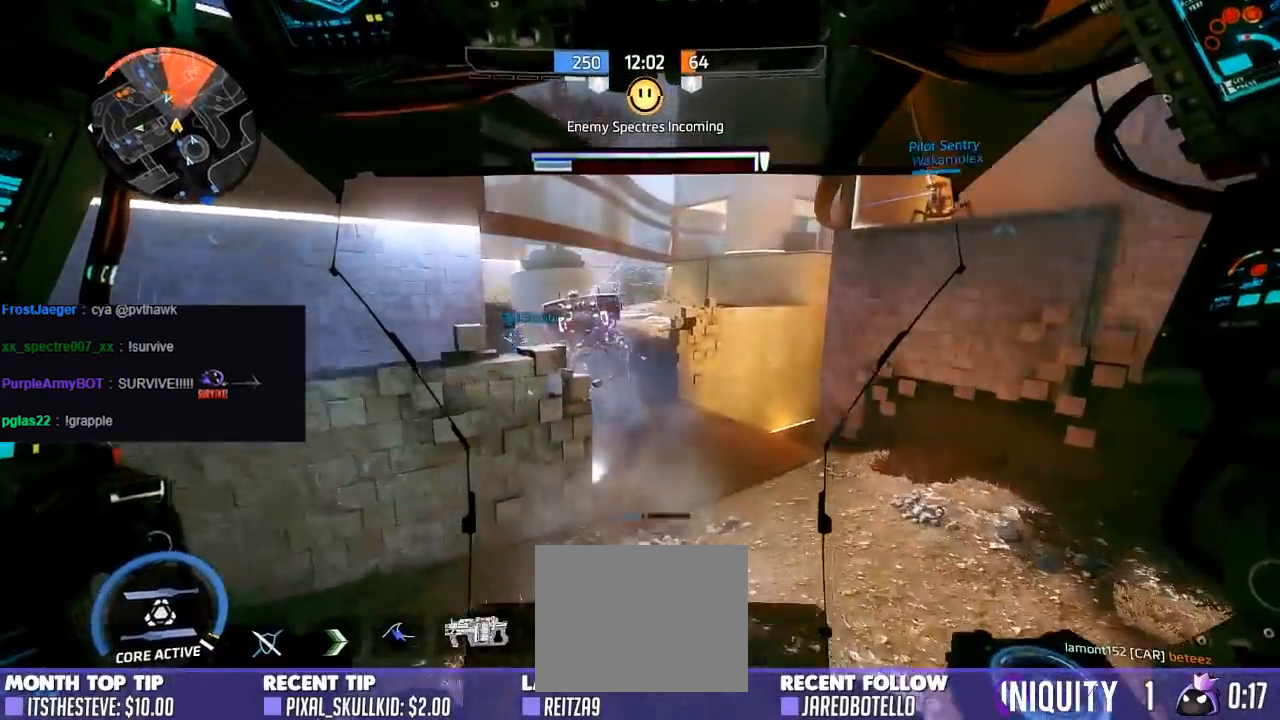
{"buttons": ["L1"], "left_stick": "right", "right_stick": "left", "events": [[17, "left_stick", "right"], [117, "L1", "down"], [150, "right_stick", "down-left"], [350, "right_stick", "left"]]}
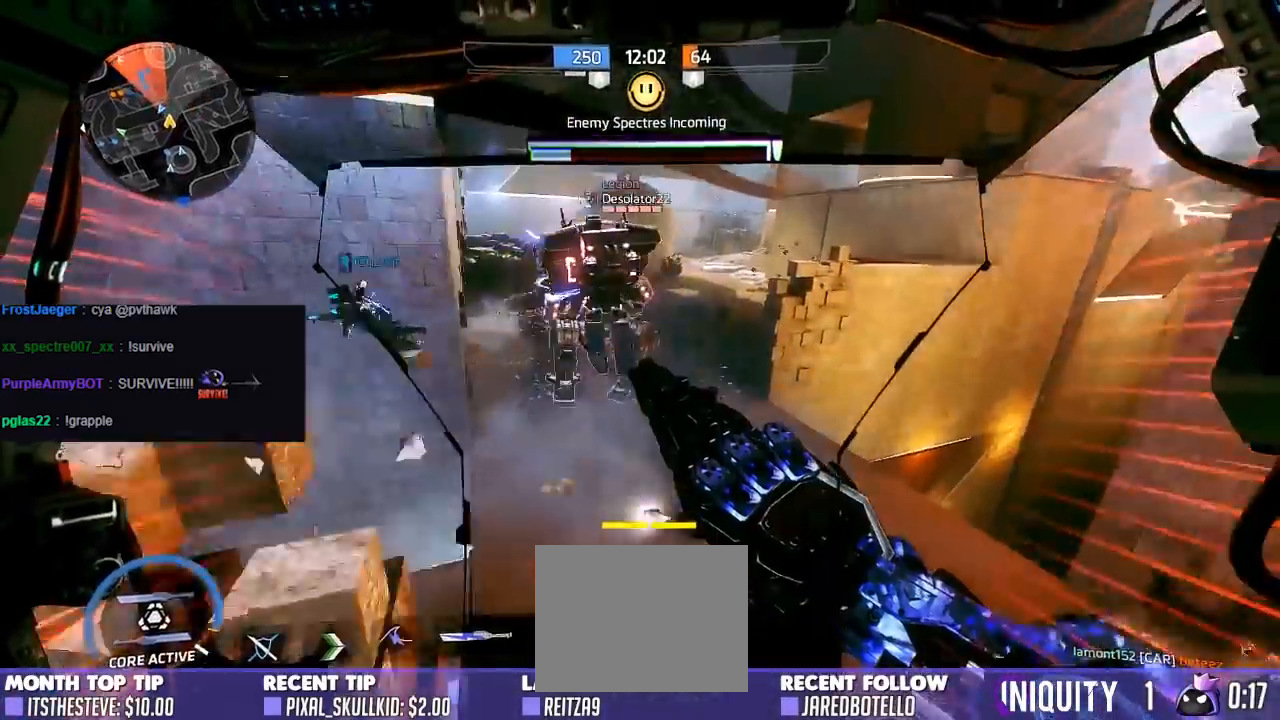
{"buttons": [], "left_stick": "up", "right_stick": "center", "events": [[17, "right_stick", "up-left"], [33, "L1", "up"], [250, "left_stick", "up-right"], [267, "right_stick", "center"], [350, "left_stick", "up"]]}
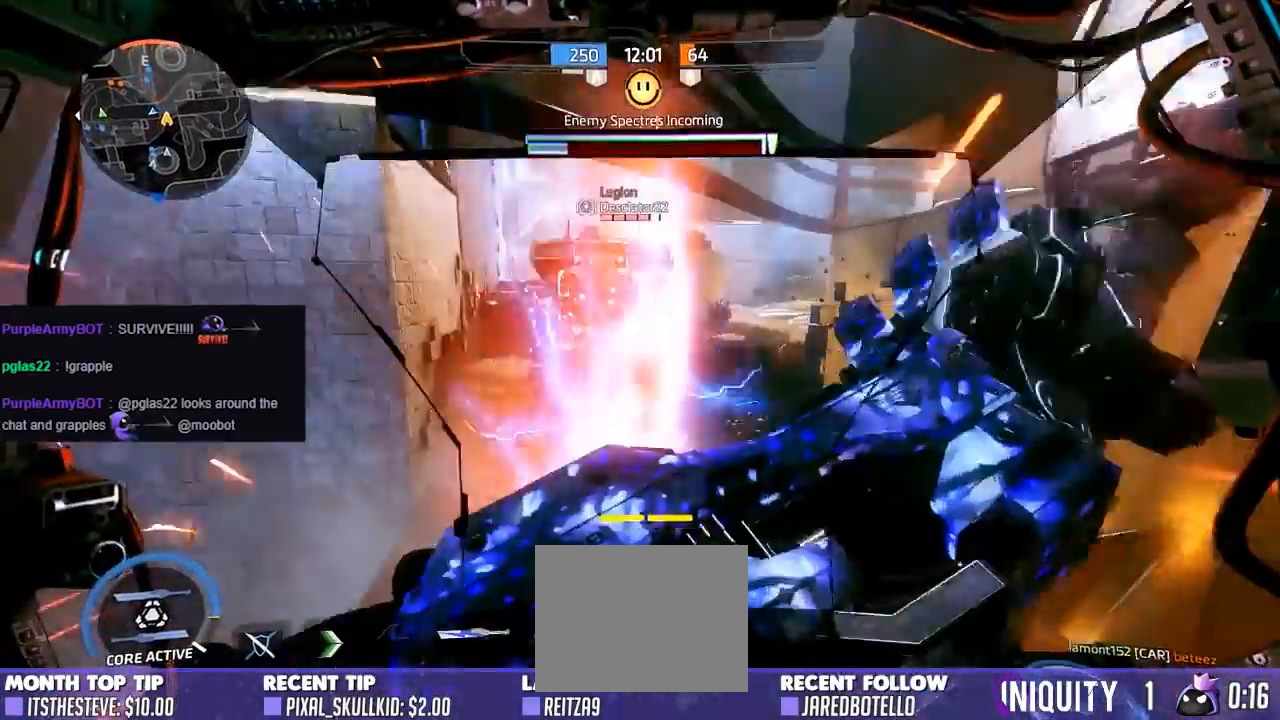
{"buttons": [], "left_stick": "up-right", "right_stick": "down", "events": [[83, "right_stick", "up"], [200, "L2", "down"], [283, "right_stick", "center"], [333, "A", "down"], [433, "L2", "up"], [433, "right_stick", "down"], [483, "A", "up"], [500, "left_stick", "up-right"]]}
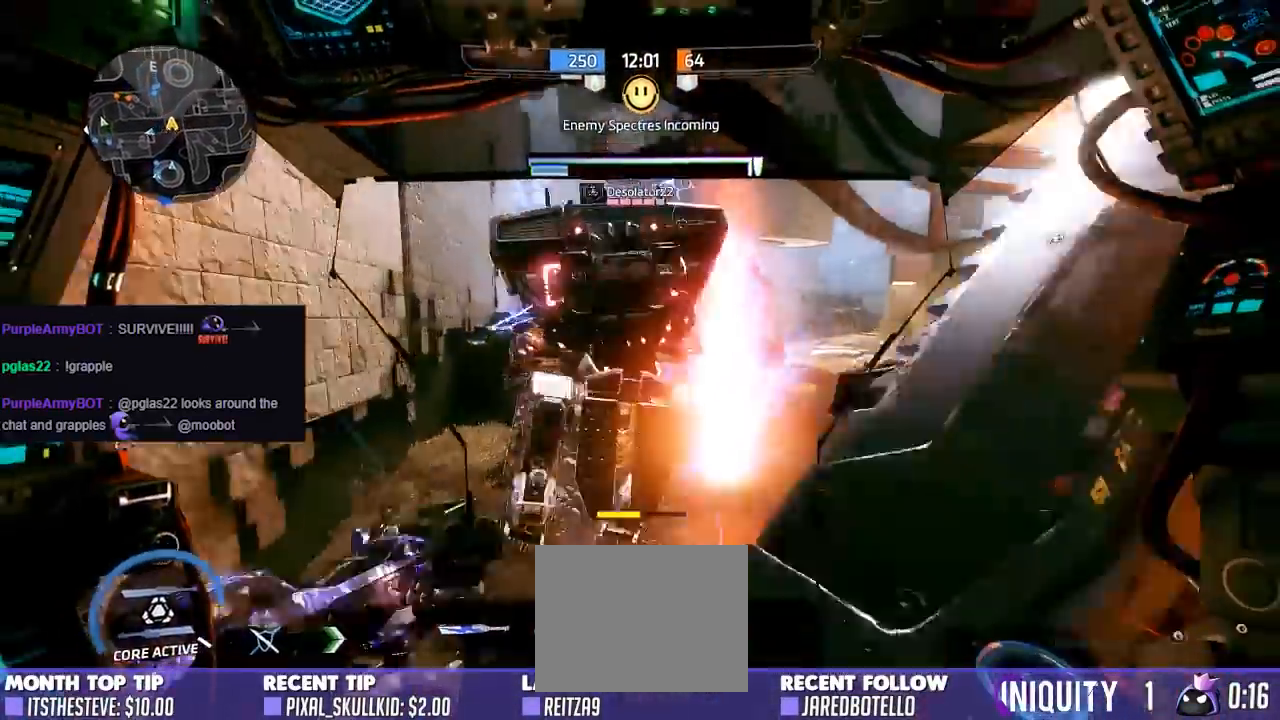
{"buttons": [], "left_stick": "down", "right_stick": "up-left", "events": [[17, "right_stick", "down-left"], [33, "left_stick", "right"], [117, "left_stick", "down-right"], [150, "L2", "down"], [150, "right_stick", "right"], [233, "L2", "up"], [267, "right_stick", "up"], [283, "left_stick", "down"], [367, "right_stick", "up-left"]]}
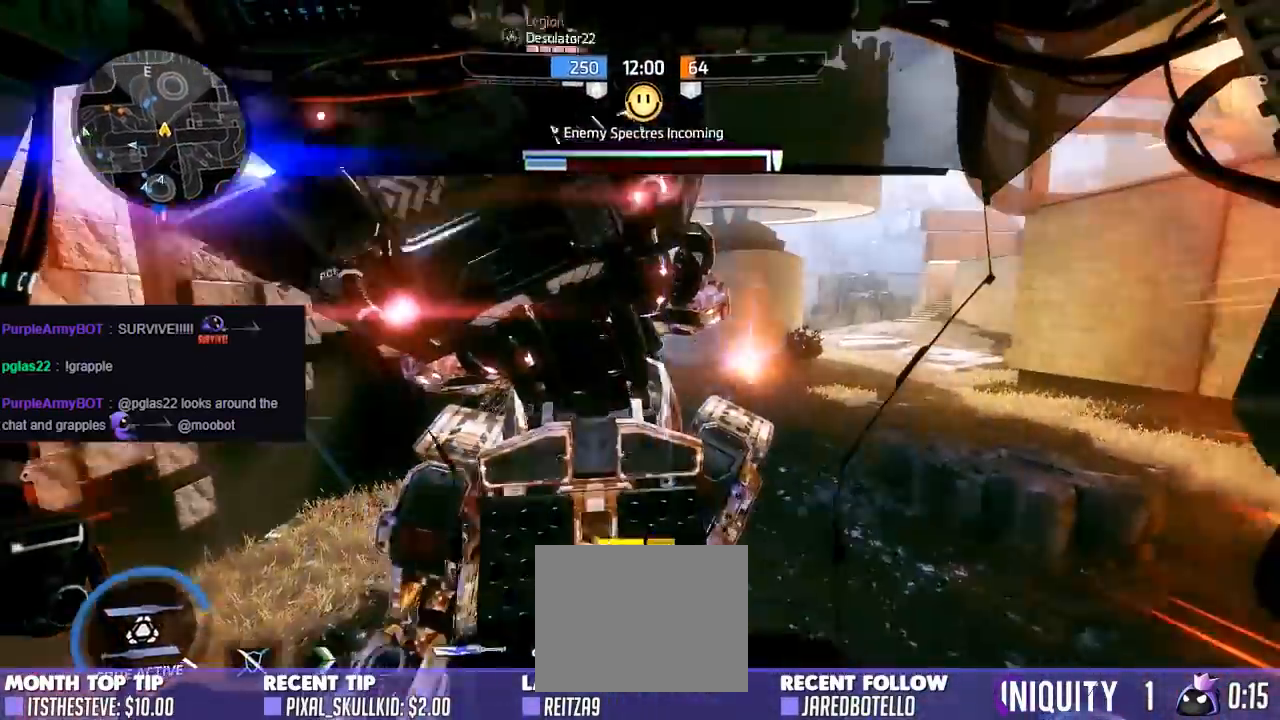
{"buttons": ["L2"], "left_stick": "up", "right_stick": "down", "events": [[33, "right_stick", "up"], [100, "L2", "down"], [200, "left_stick", "center"], [200, "right_stick", "center"], [233, "L2", "up"], [267, "left_stick", "up"], [283, "L2", "down"], [350, "right_stick", "down"], [400, "L2", "up"], [450, "L2", "down"]]}
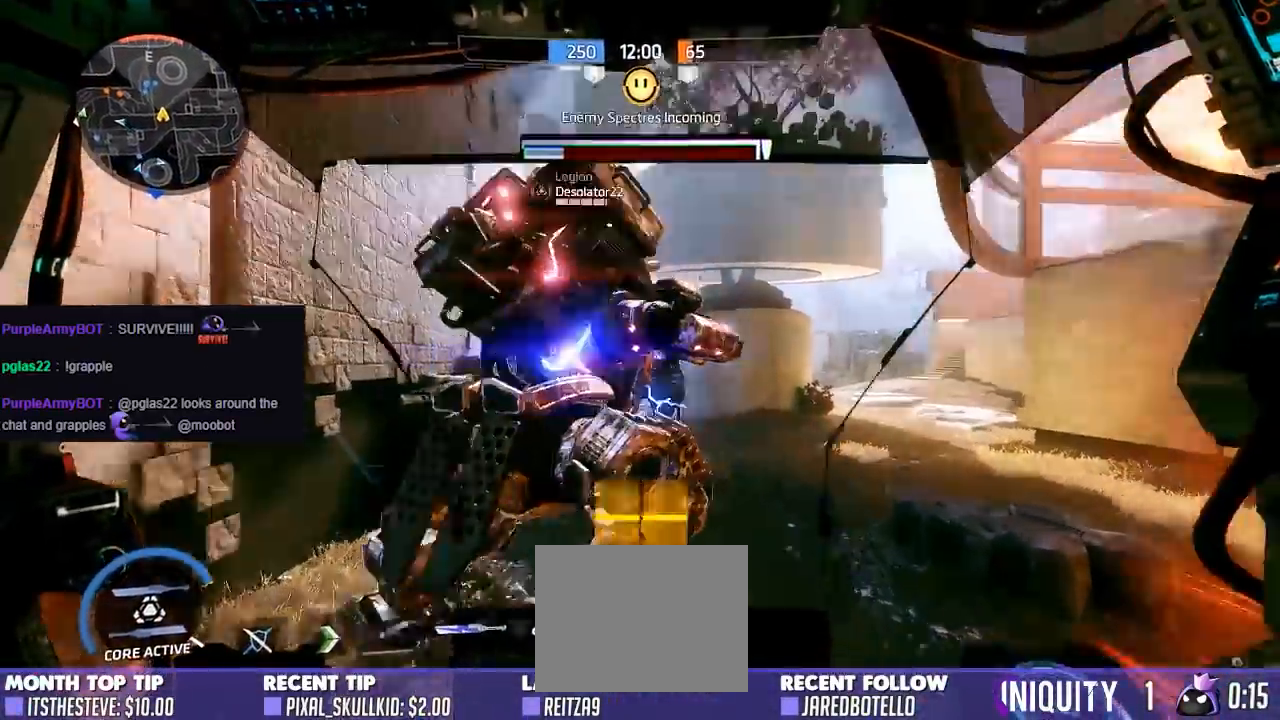
{"buttons": ["L2"], "left_stick": "center", "right_stick": "right", "events": [[67, "L2", "up"], [100, "right_stick", "left"], [150, "right_stick", "up-left"], [167, "L2", "down"], [233, "L2", "up"], [267, "left_stick", "center"], [350, "right_stick", "up-right"], [400, "right_stick", "right"], [417, "L2", "down"]]}
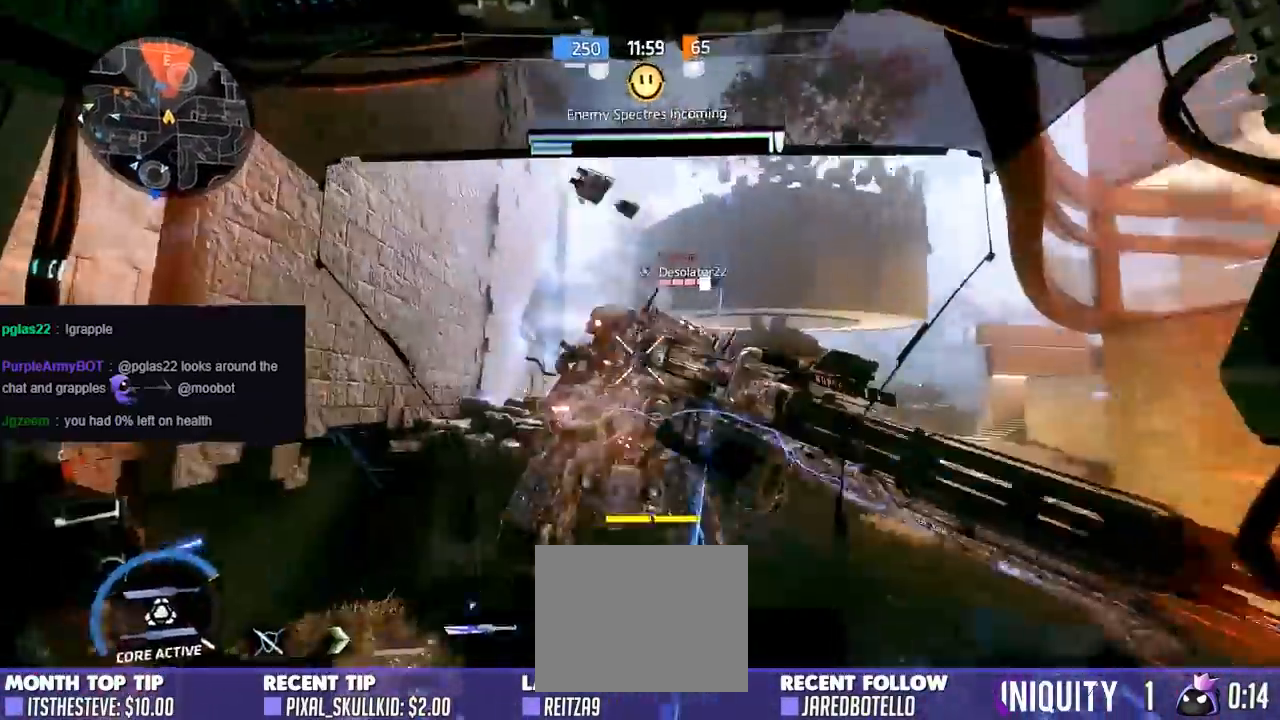
{"buttons": [], "left_stick": "up-right", "right_stick": "down", "events": [[17, "right_stick", "down-right"], [67, "L2", "up"], [67, "left_stick", "up"], [117, "L2", "down"], [117, "left_stick", "up-right"], [367, "right_stick", "down"], [400, "A", "down"], [450, "L2", "up"], [483, "A", "up"]]}
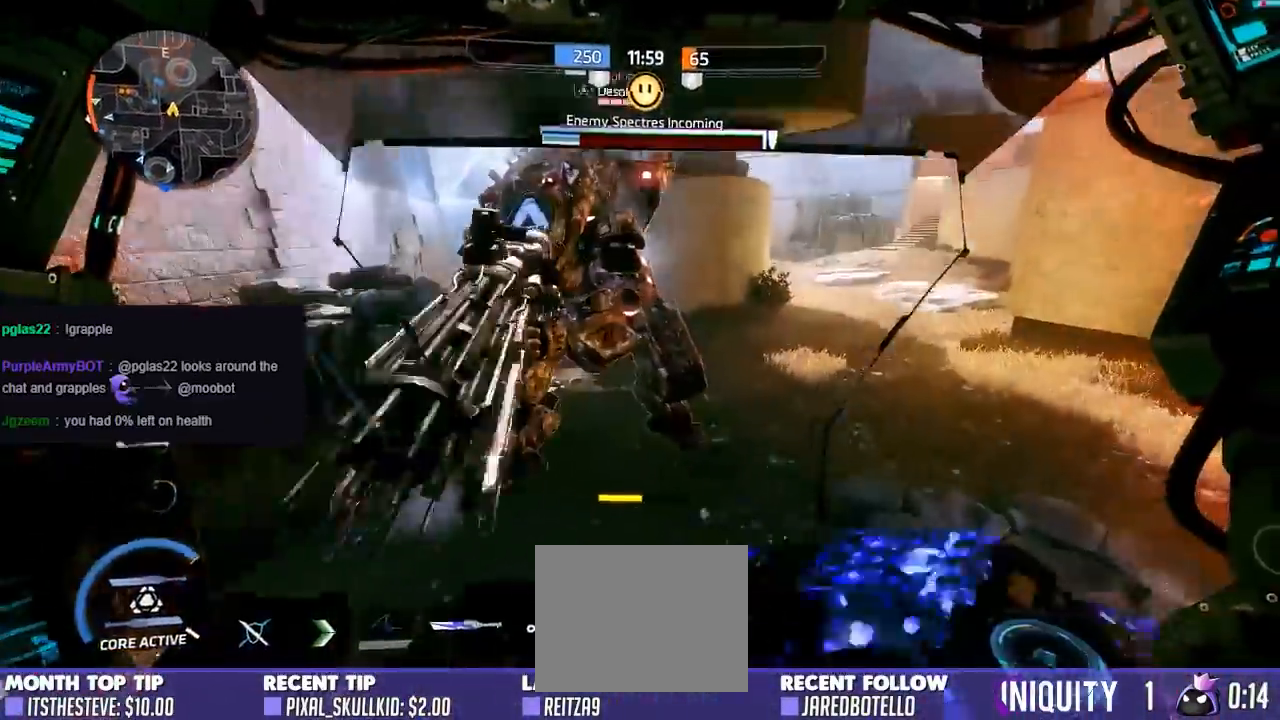
{"buttons": ["L2"], "left_stick": "right", "right_stick": "right", "events": [[33, "L2", "down"], [100, "left_stick", "right"], [150, "L2", "up"], [183, "right_stick", "up-left"], [283, "right_stick", "up"], [433, "L2", "down"], [500, "right_stick", "right"]]}
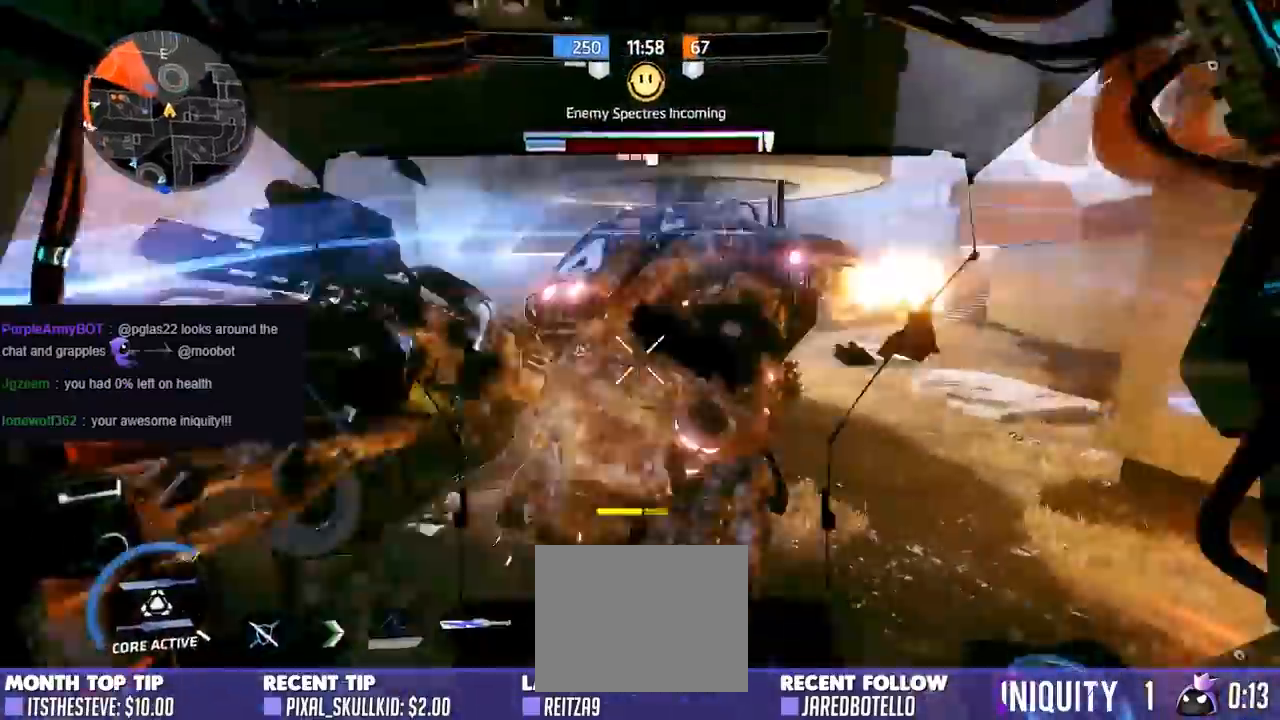
{"buttons": ["L2"], "left_stick": "up-right", "right_stick": "center", "events": [[100, "L2", "up"], [183, "L2", "down"], [233, "right_stick", "down-right"], [317, "L2", "up"], [350, "left_stick", "up-right"], [367, "right_stick", "center"], [417, "L2", "down"]]}
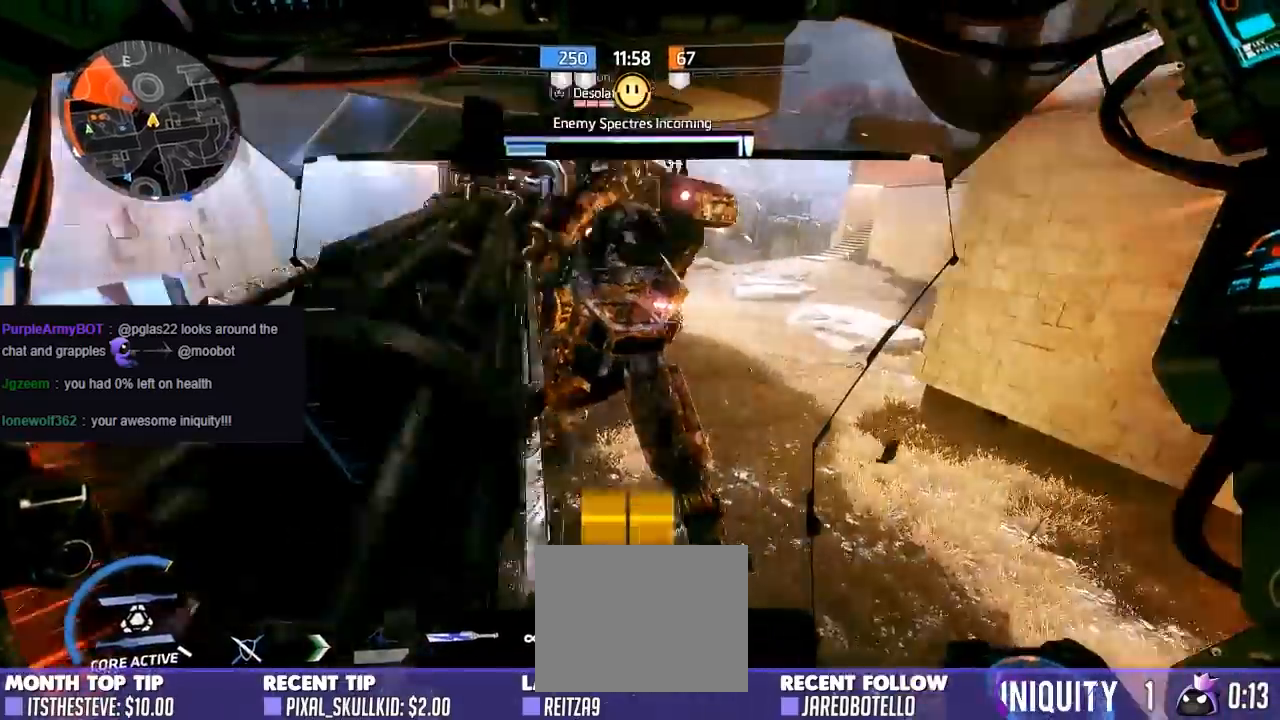
{"buttons": ["Y"], "left_stick": "right", "right_stick": "center", "events": [[17, "L2", "up"], [83, "L2", "down"], [100, "right_stick", "up"], [200, "L2", "up"], [267, "right_stick", "up-right"], [317, "left_stick", "down-right"], [400, "left_stick", "right"], [417, "right_stick", "center"], [500, "Y", "down"]]}
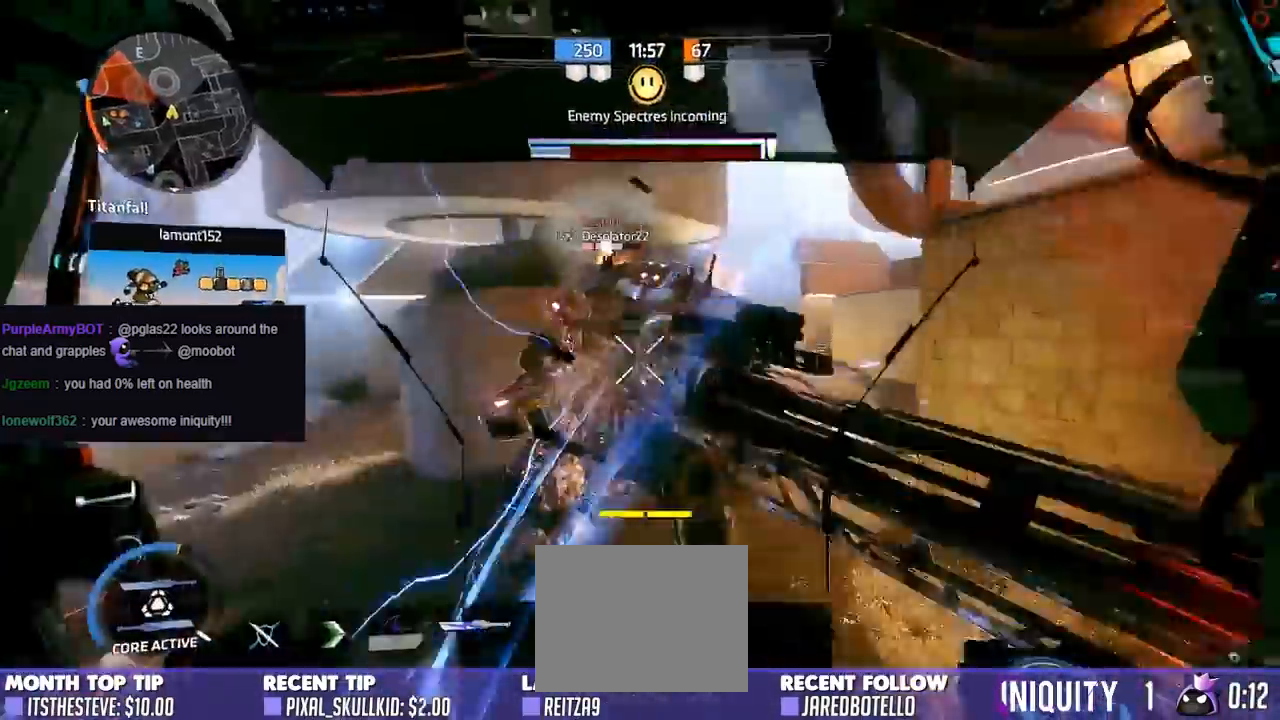
{"buttons": [], "left_stick": "center", "right_stick": "center", "events": [[17, "left_stick", "center"], [100, "Y", "up"]]}
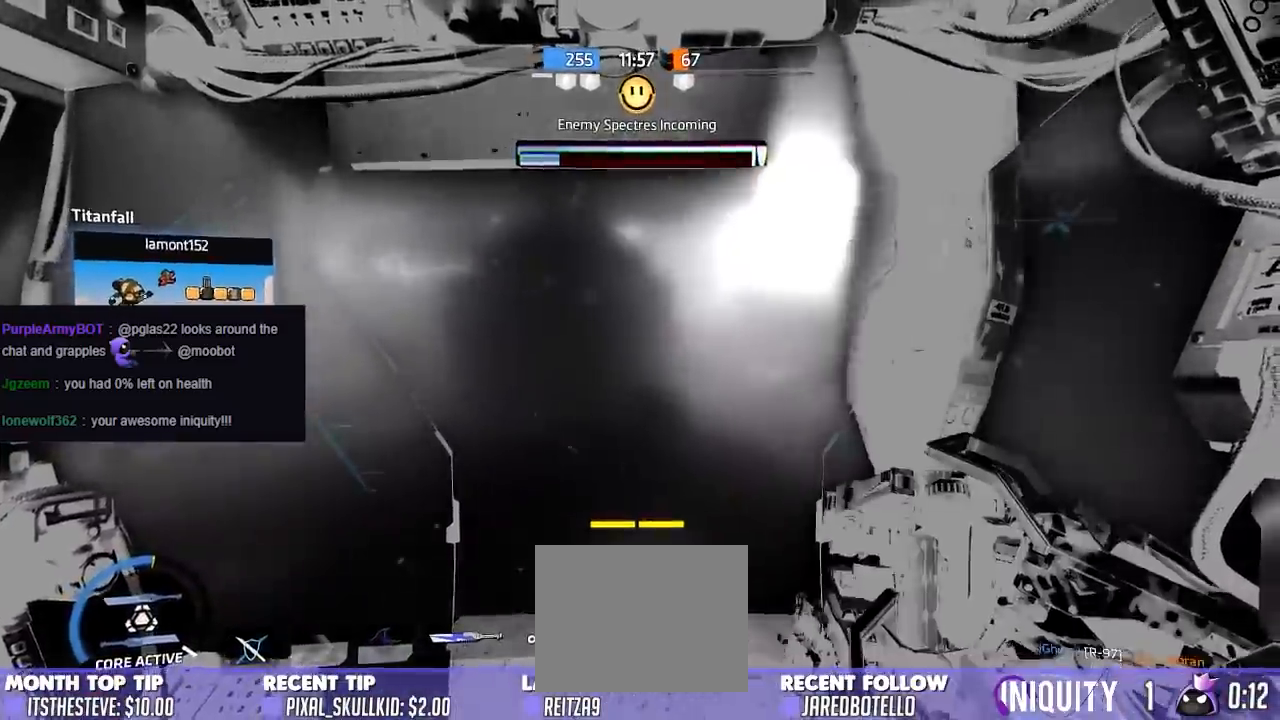
{"buttons": [], "left_stick": "up", "right_stick": "down", "events": [[183, "left_stick", "up"], [233, "right_stick", "right"], [283, "L2", "down"], [350, "L2", "up"], [450, "right_stick", "down"]]}
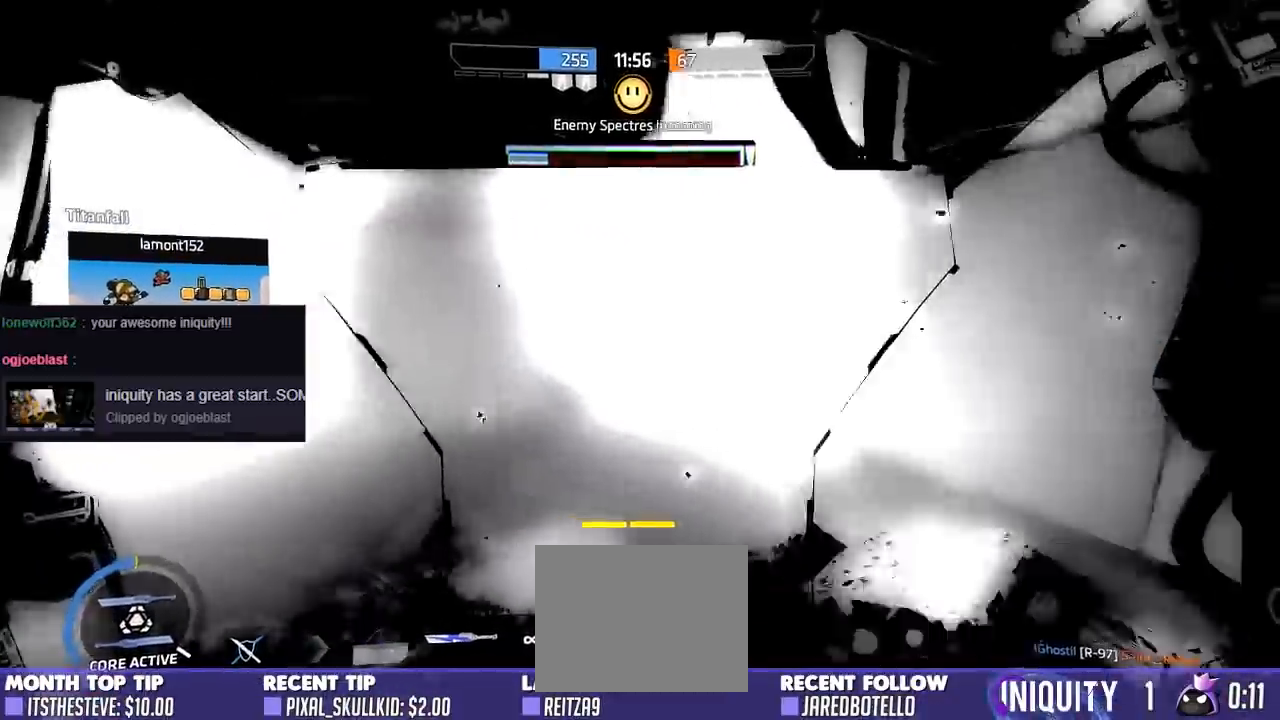
{"buttons": [], "left_stick": "center", "right_stick": "center", "events": [[67, "L2", "down"], [117, "A", "down"], [133, "right_stick", "down-left"], [283, "L2", "up"], [333, "A", "up"], [350, "left_stick", "center"], [350, "right_stick", "center"]]}
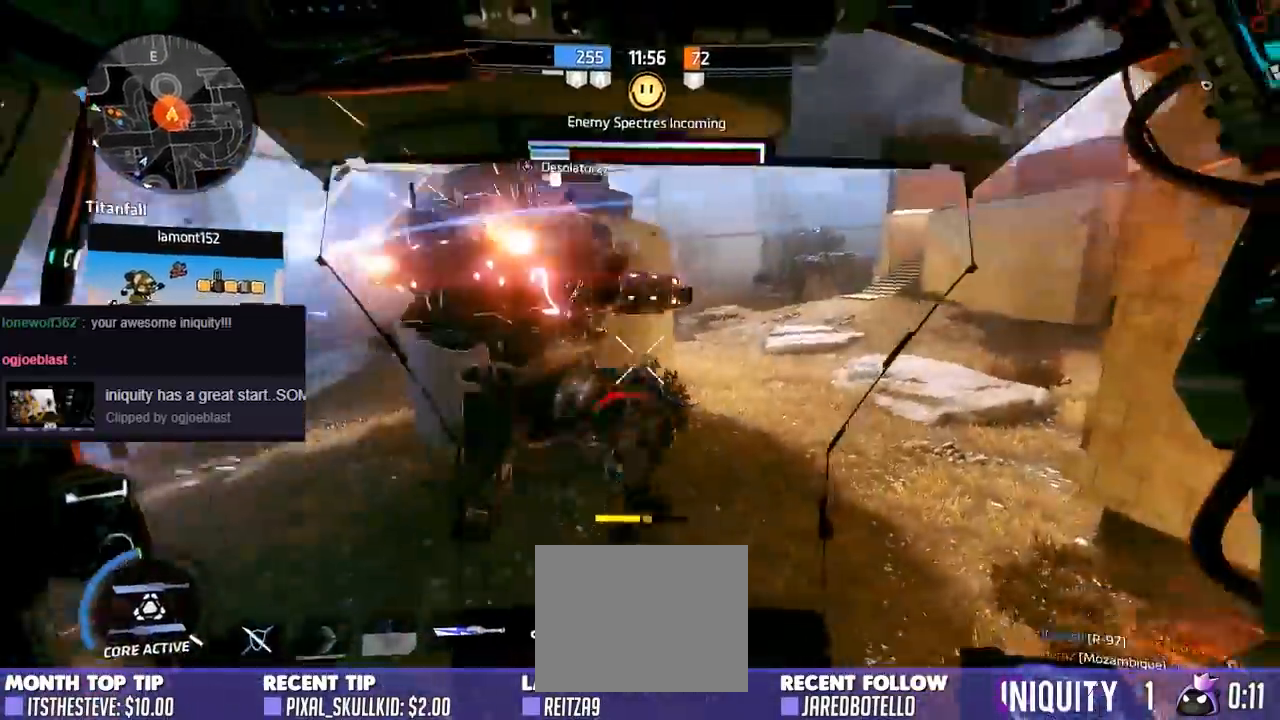
{"buttons": ["L2"], "left_stick": "up-right", "right_stick": "down-left", "events": [[67, "L2", "down"], [83, "left_stick", "right"], [150, "L2", "up"], [283, "L2", "down"], [317, "left_stick", "up-right"], [350, "L2", "up"], [417, "L2", "down"], [417, "right_stick", "down-left"]]}
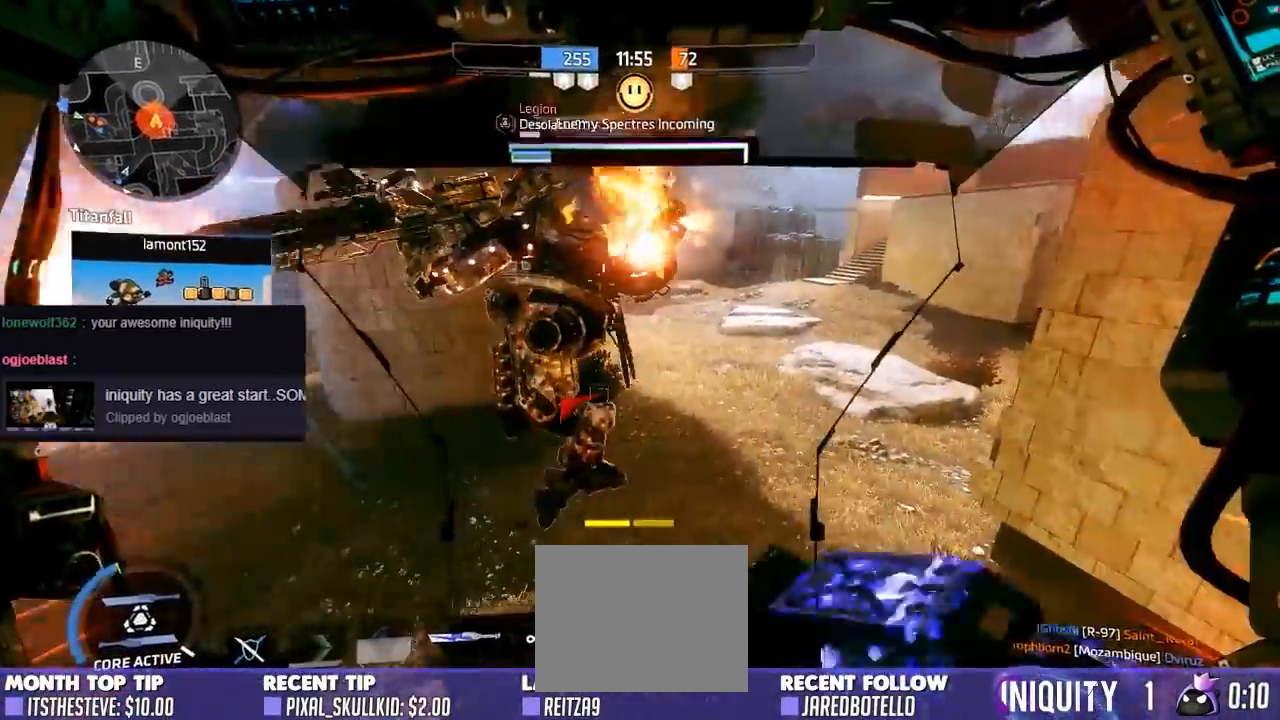
{"buttons": [], "left_stick": "right", "right_stick": "up-right", "events": [[17, "L2", "up"], [150, "L2", "down"], [150, "left_stick", "right"], [150, "right_stick", "up-left"], [250, "L2", "up"], [283, "right_stick", "up-right"], [367, "L2", "down"], [483, "L2", "up"]]}